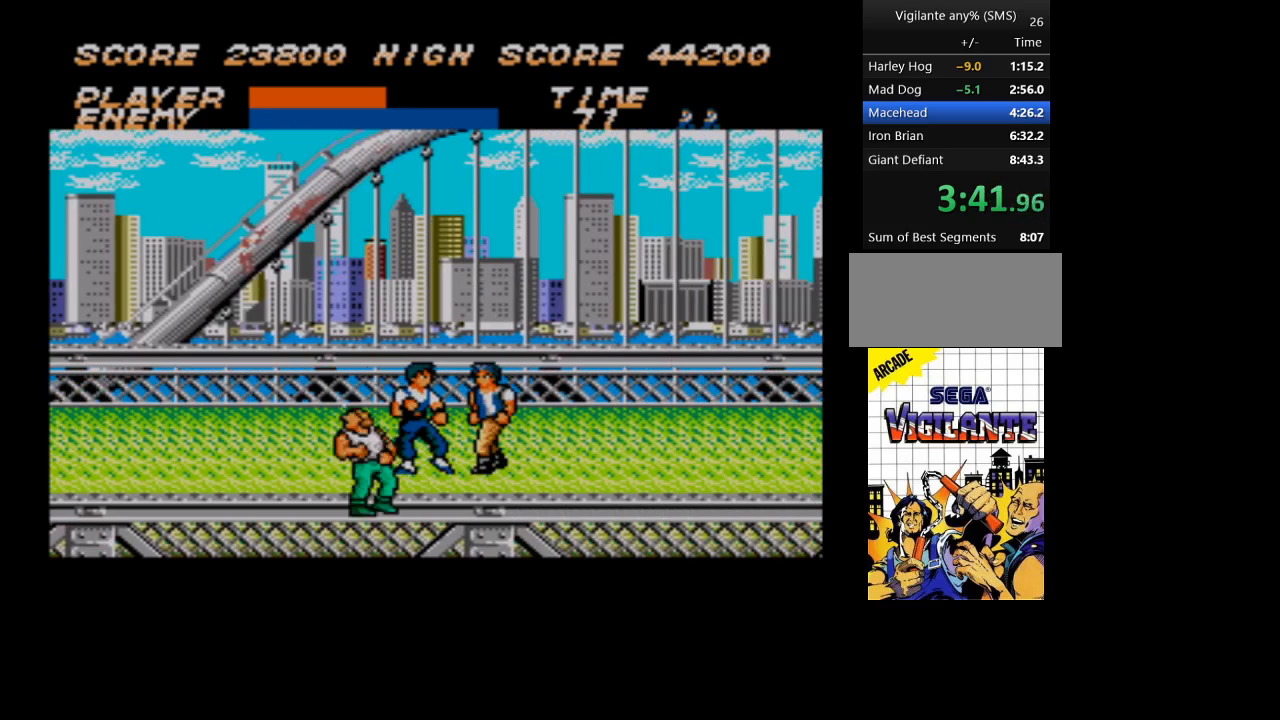
Gameplay with a controller; each line is a JSON object with the inputs held at the frame after it. "events" lists button and stick changes between this image and that frame as [ms after this image, input, new state], when the widget could be followed in between. Not read: L3 R3 other_buttons.
{"buttons": ["DPAD_UP", "DPAD_RIGHT"], "events": [[133, "DPAD_RIGHT", "up"], [133, "DPAD_UP", "up"], [200, "DPAD_RIGHT", "down"], [200, "DPAD_UP", "down"]]}
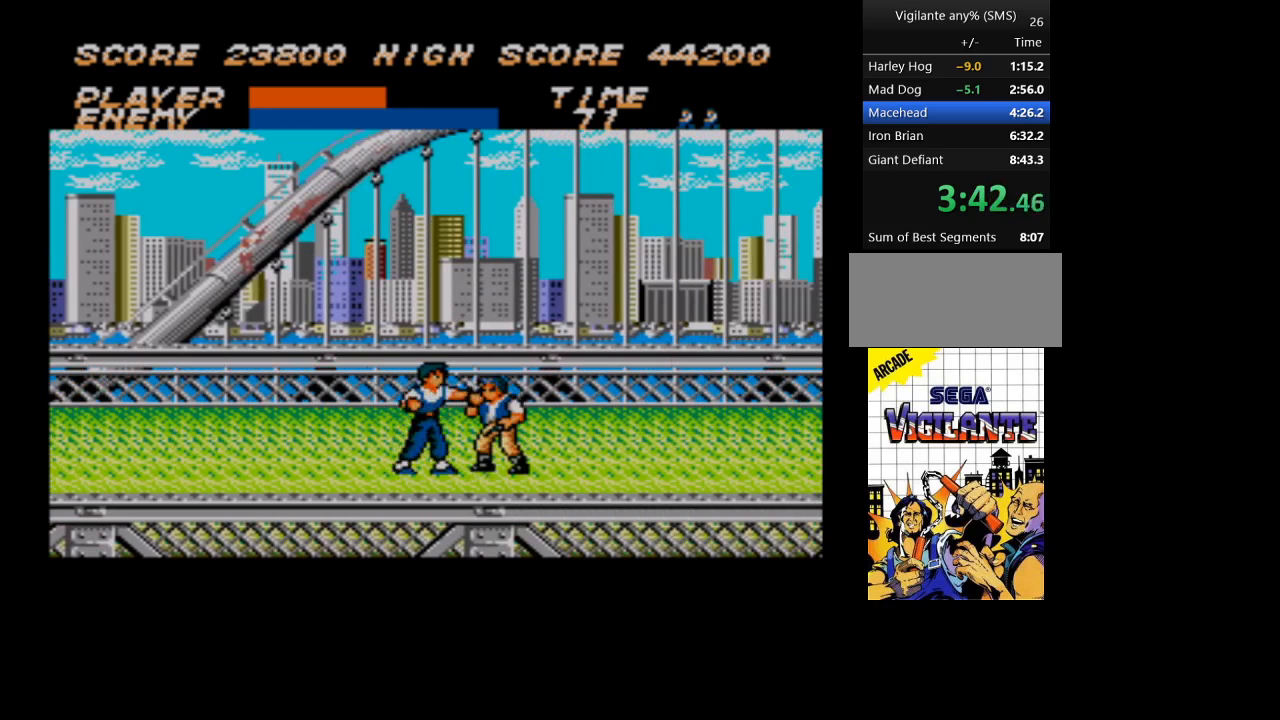
{"buttons": ["DPAD_UP", "DPAD_RIGHT"], "events": []}
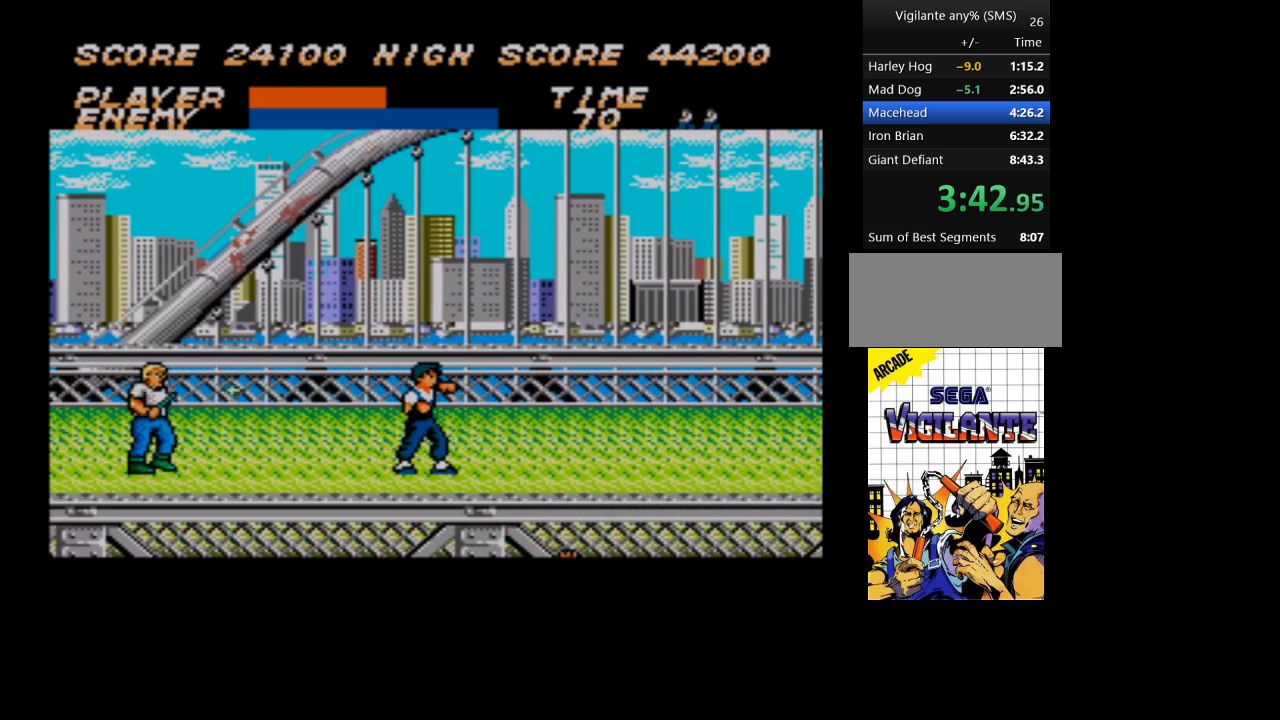
{"buttons": ["DPAD_RIGHT"], "events": [[100, "DPAD_UP", "up"], [200, "DPAD_UP", "down"], [300, "DPAD_UP", "up"]]}
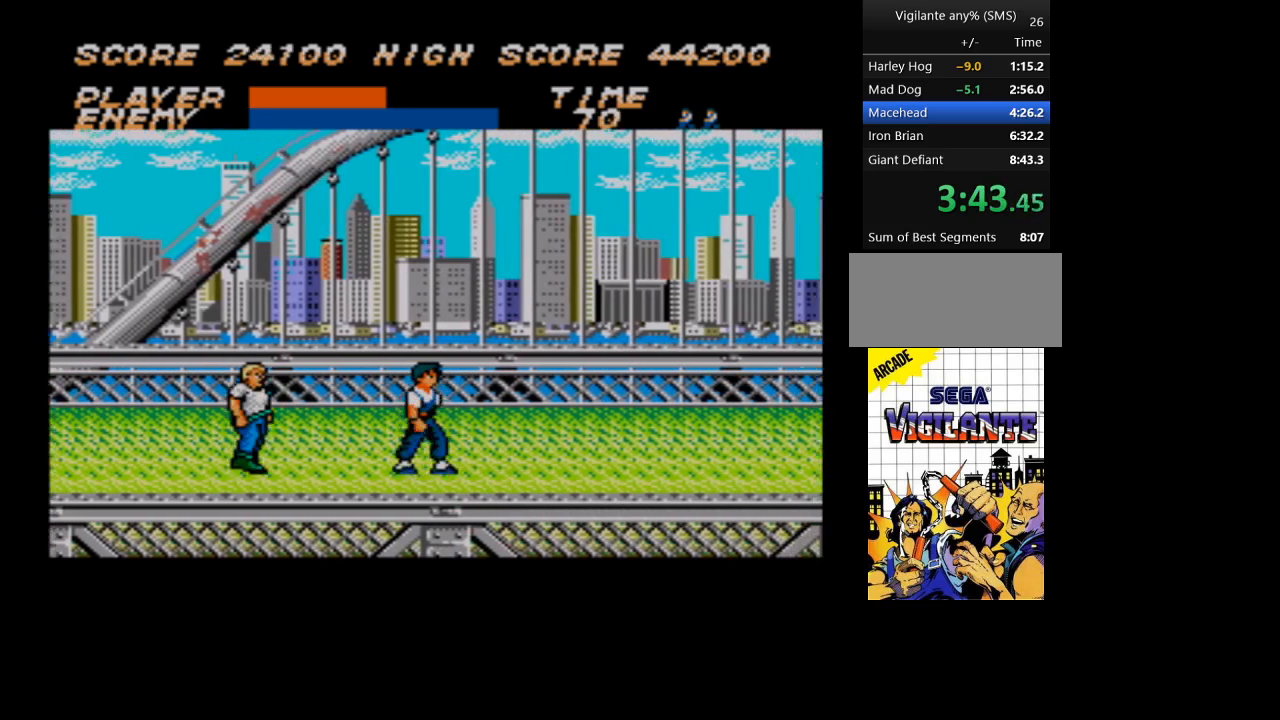
{"buttons": ["DPAD_RIGHT"], "events": []}
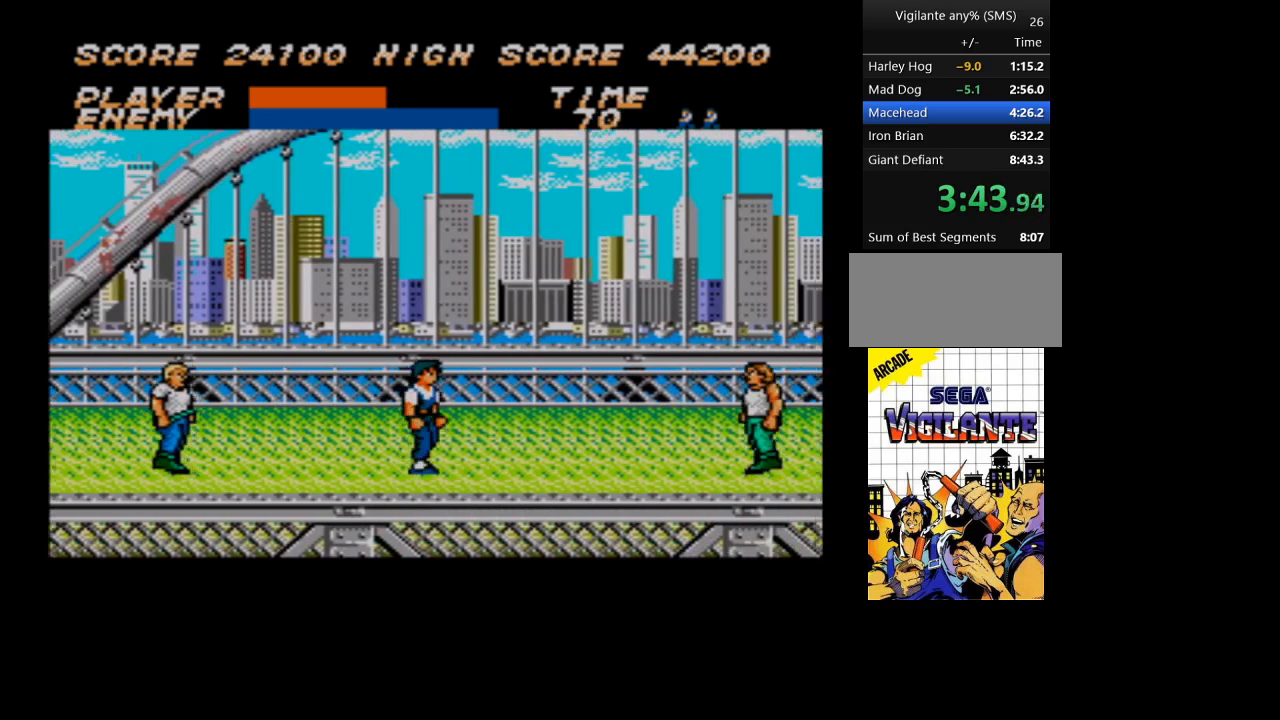
{"buttons": ["DPAD_RIGHT"], "events": []}
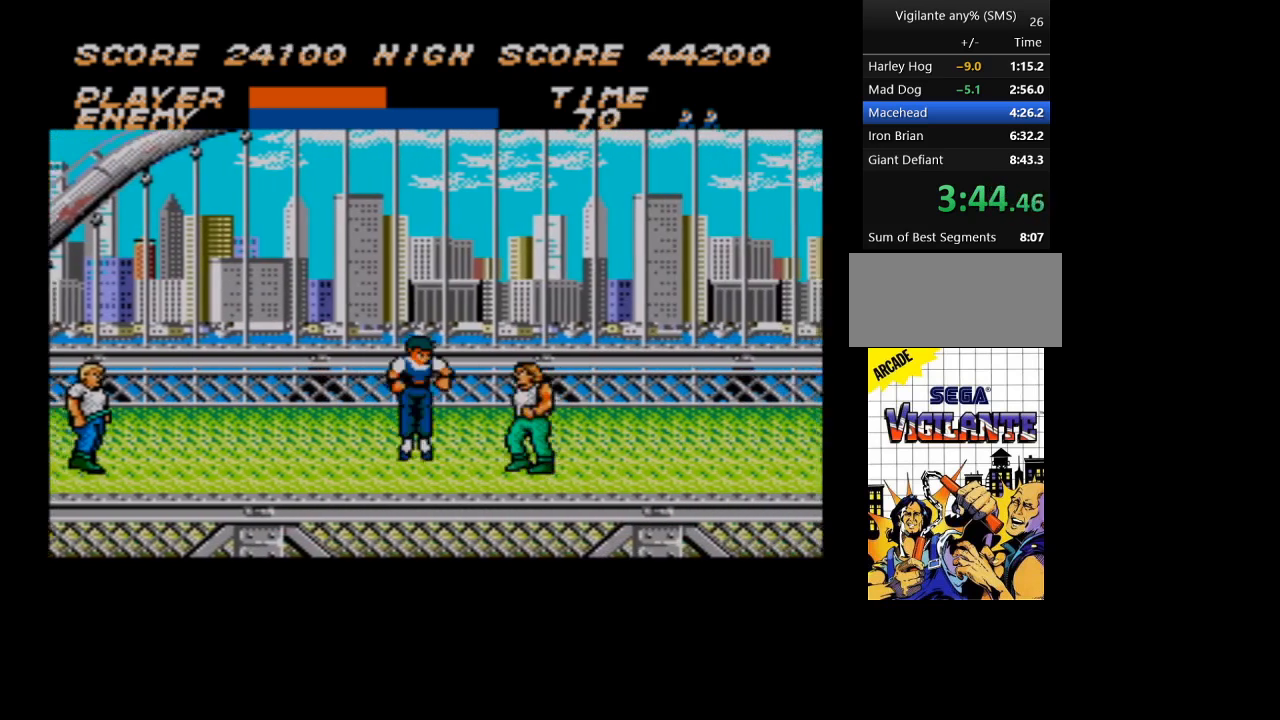
{"buttons": ["DPAD_RIGHT"], "events": []}
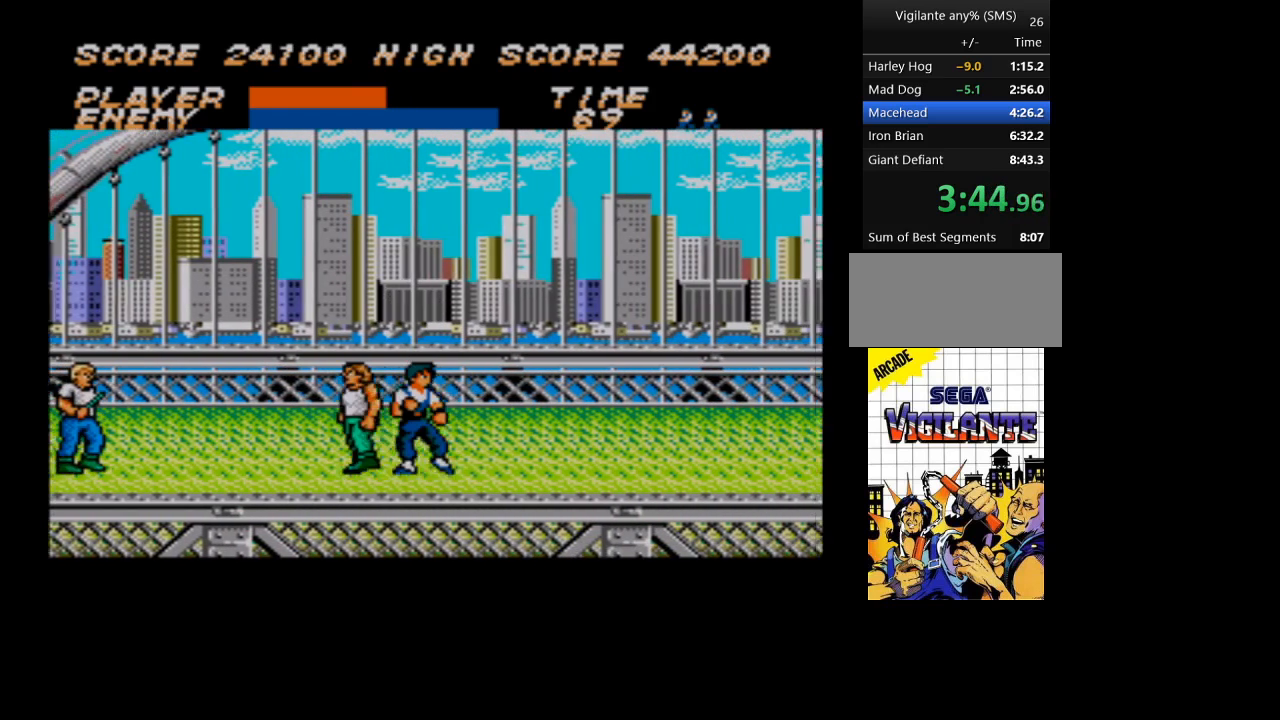
{"buttons": ["DPAD_RIGHT"], "events": []}
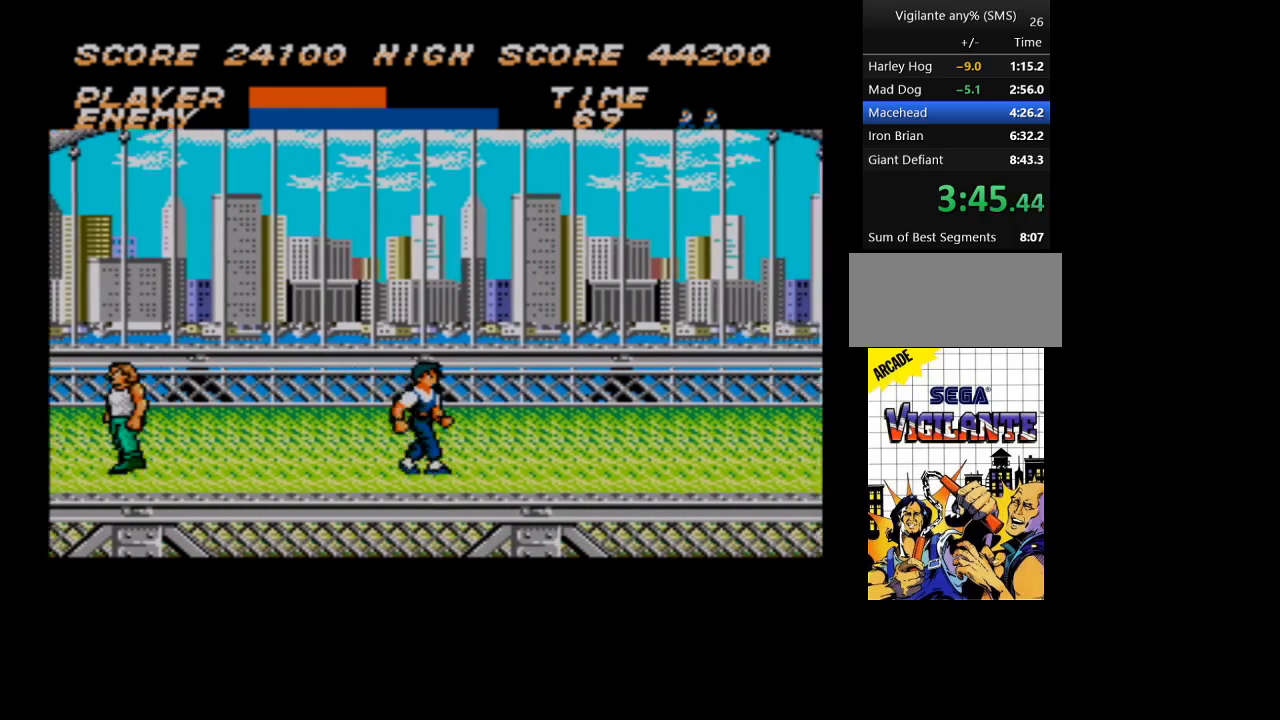
{"buttons": ["DPAD_RIGHT"], "events": []}
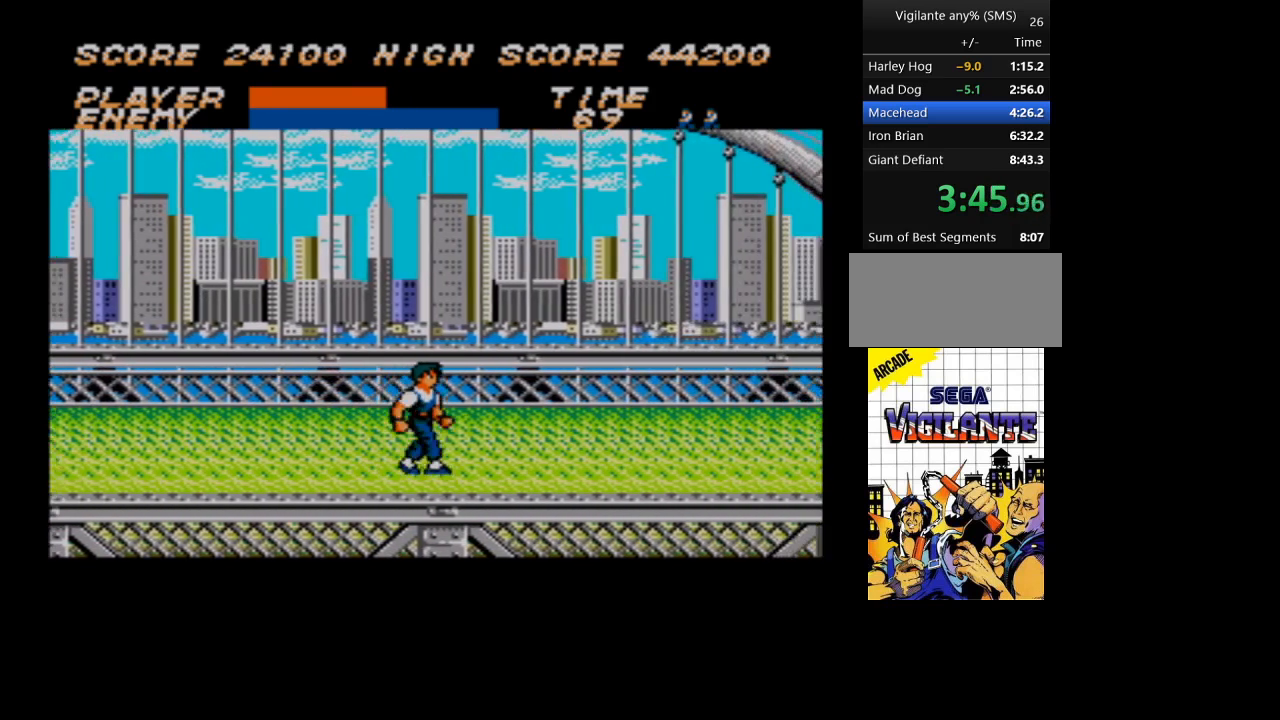
{"buttons": ["DPAD_RIGHT"], "events": []}
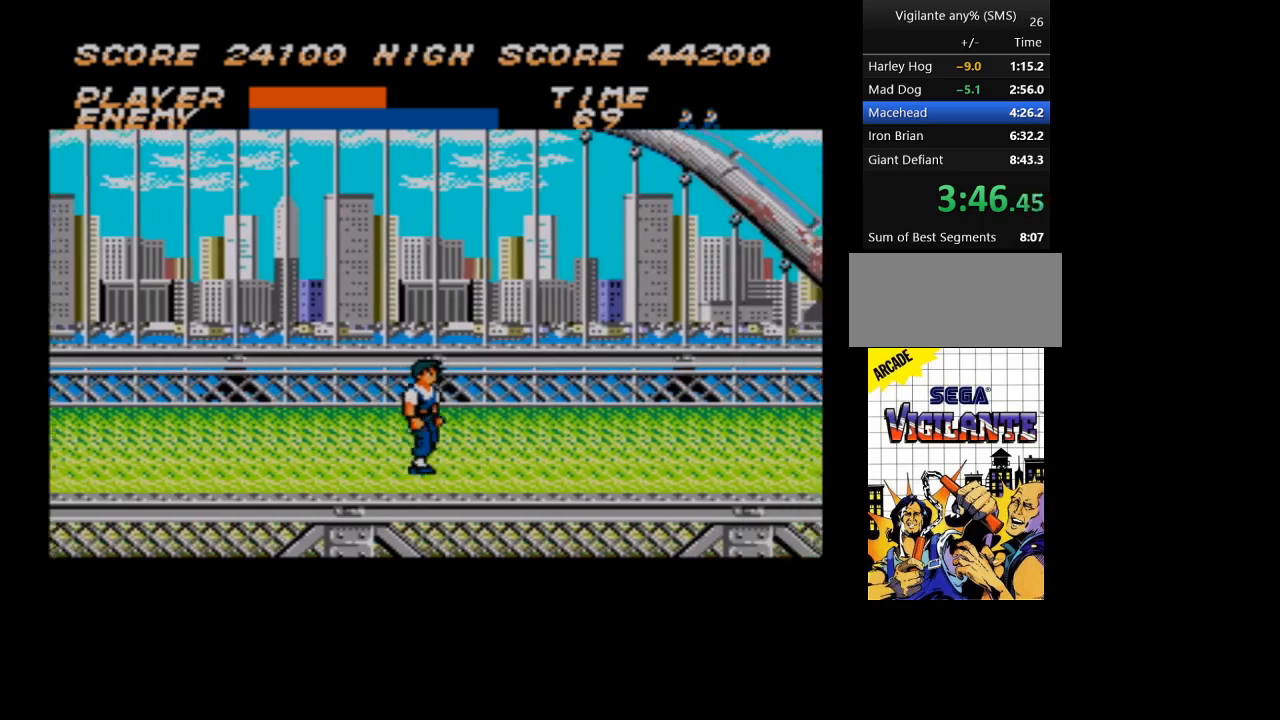
{"buttons": ["DPAD_RIGHT"], "events": []}
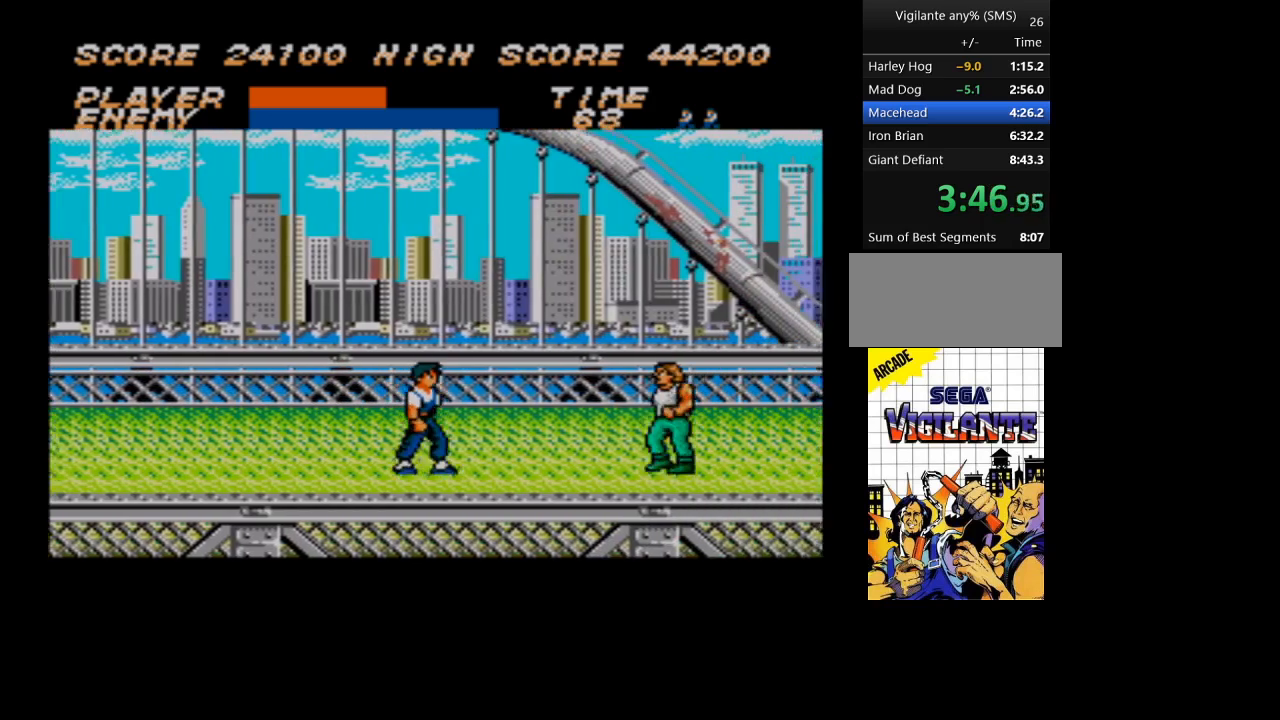
{"buttons": ["DPAD_RIGHT"], "events": []}
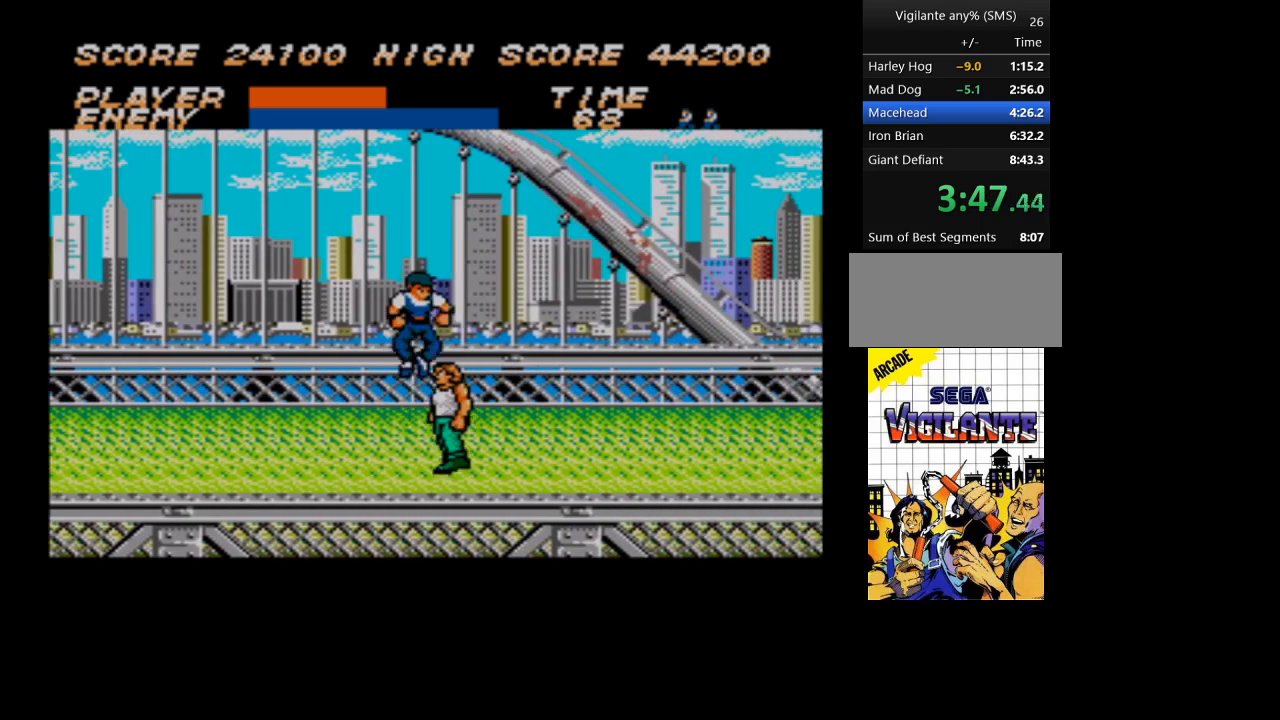
{"buttons": ["DPAD_RIGHT"], "events": []}
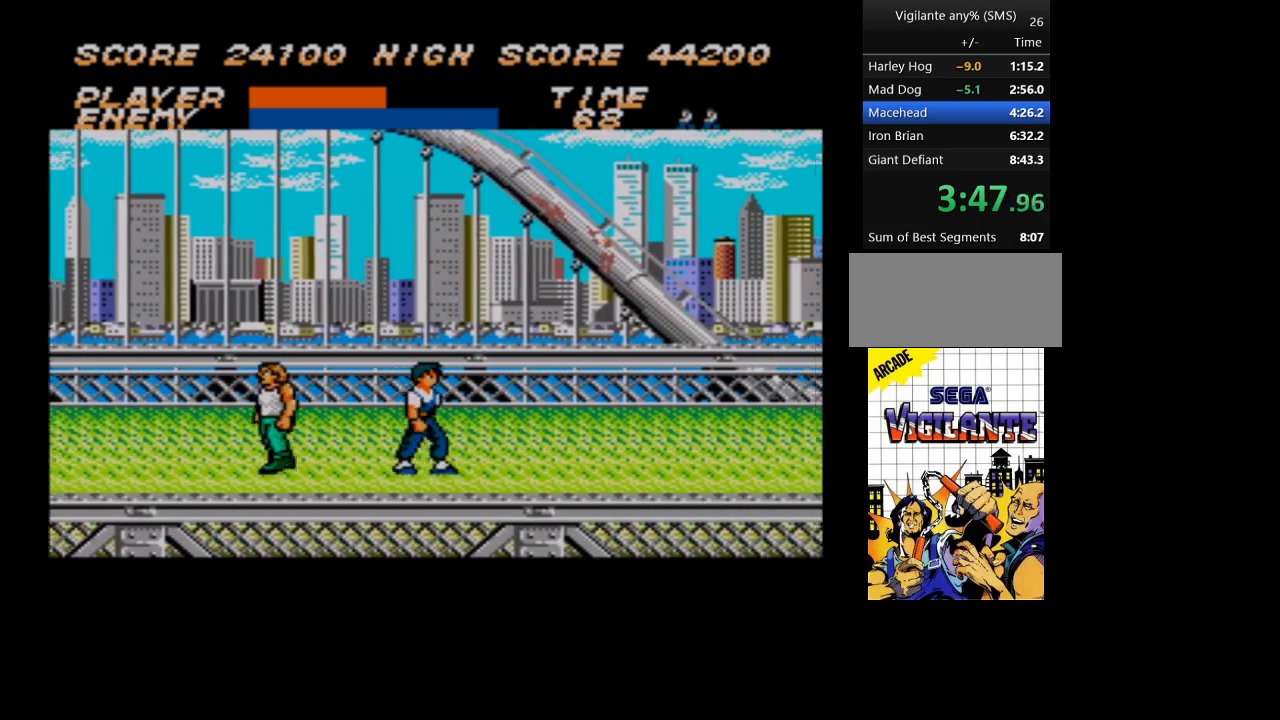
{"buttons": ["DPAD_RIGHT"], "events": []}
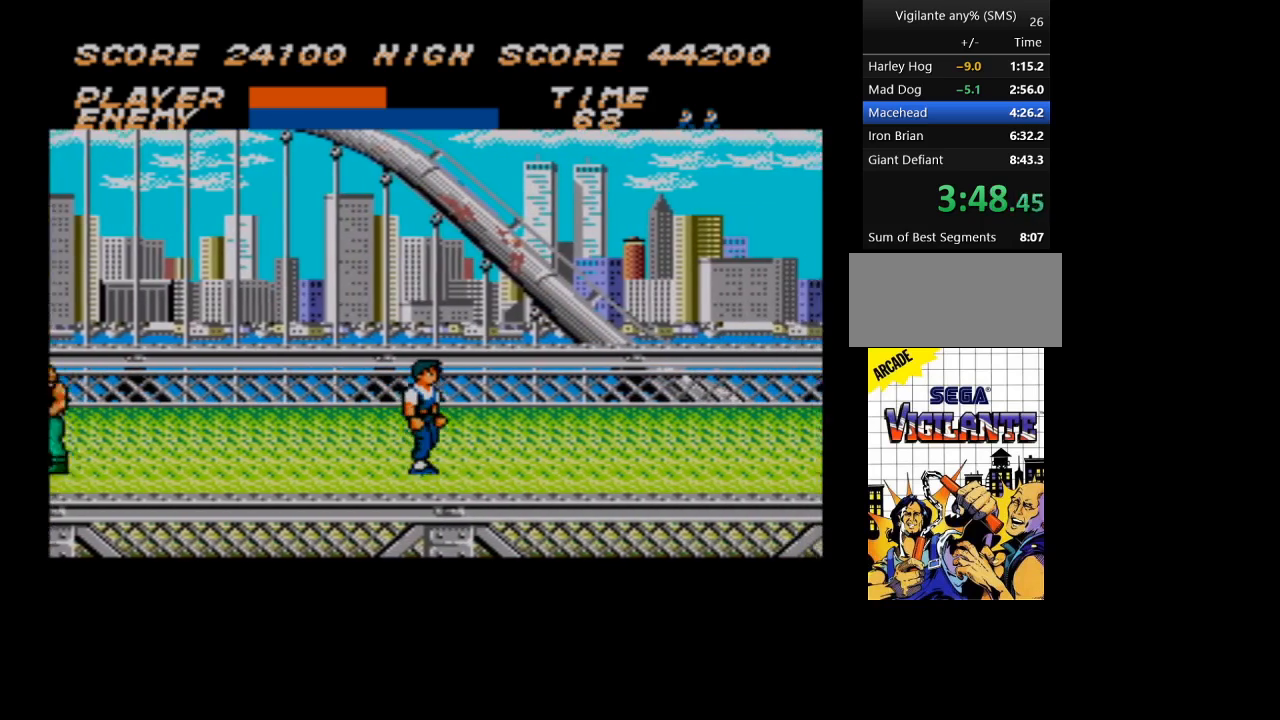
{"buttons": ["DPAD_RIGHT"], "events": []}
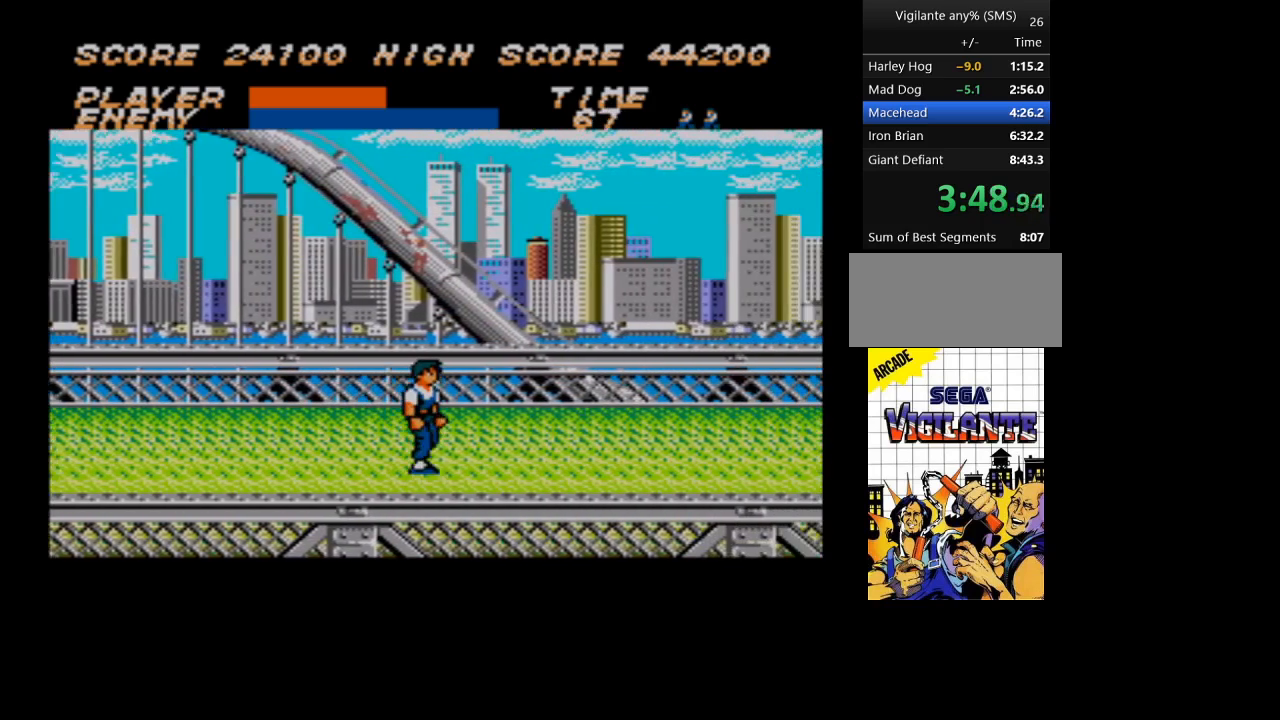
{"buttons": ["DPAD_RIGHT"], "events": []}
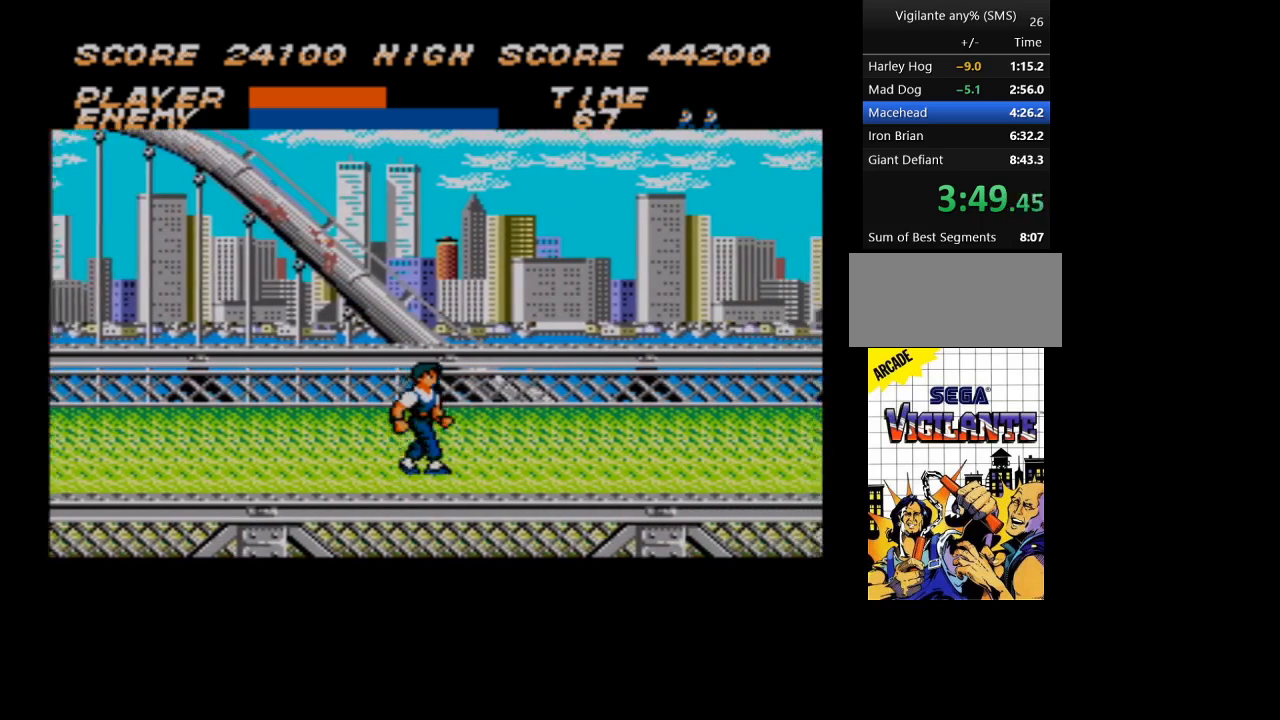
{"buttons": ["DPAD_RIGHT"], "events": []}
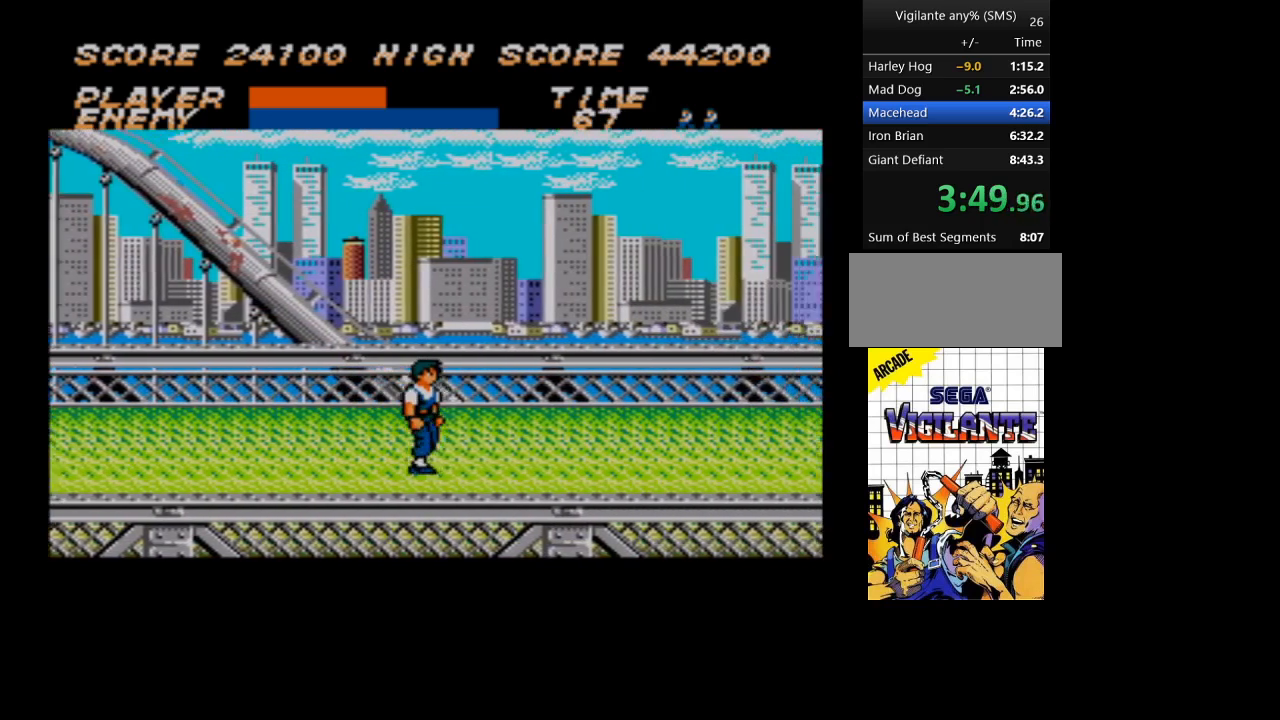
{"buttons": ["DPAD_RIGHT"], "events": []}
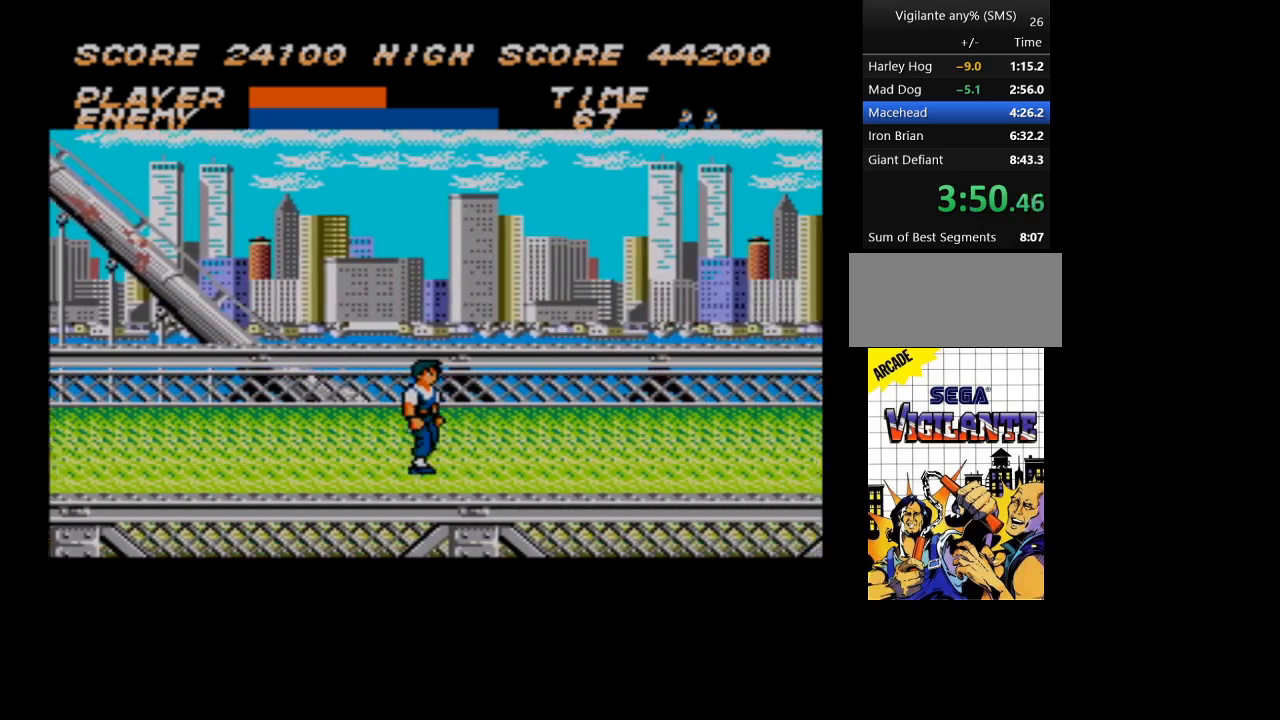
{"buttons": ["DPAD_RIGHT"], "events": []}
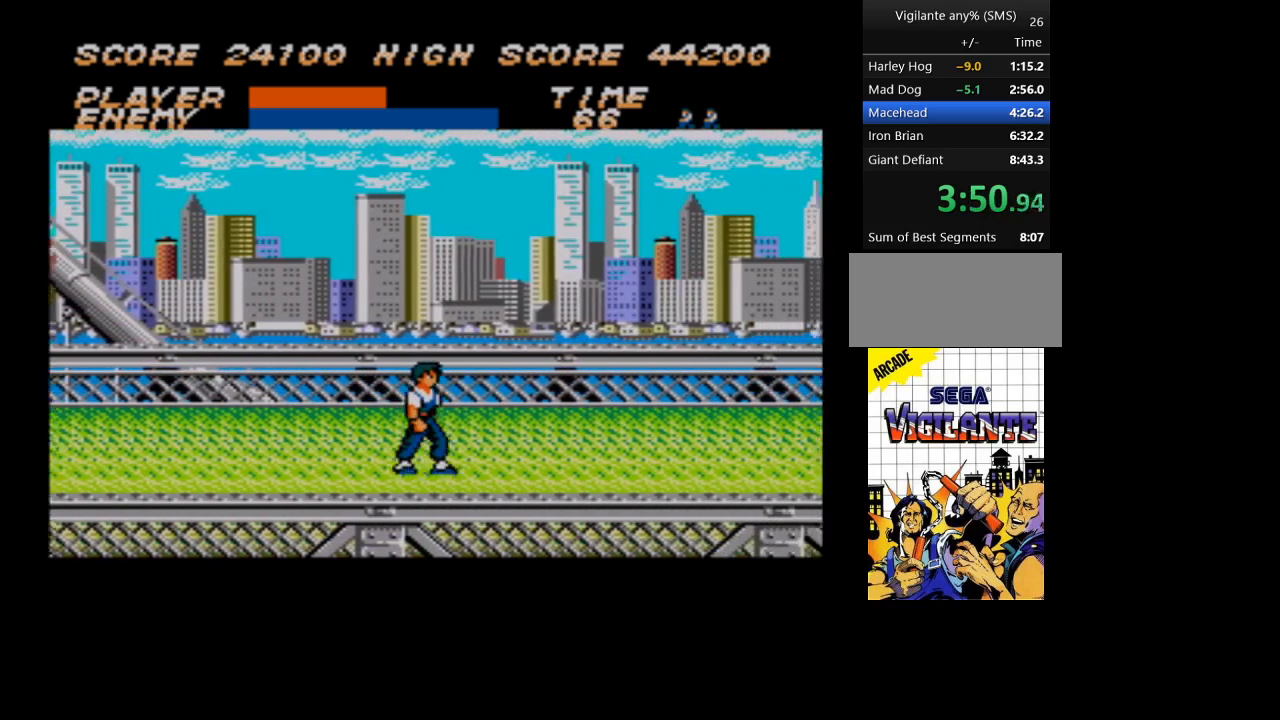
{"buttons": ["DPAD_RIGHT"], "events": []}
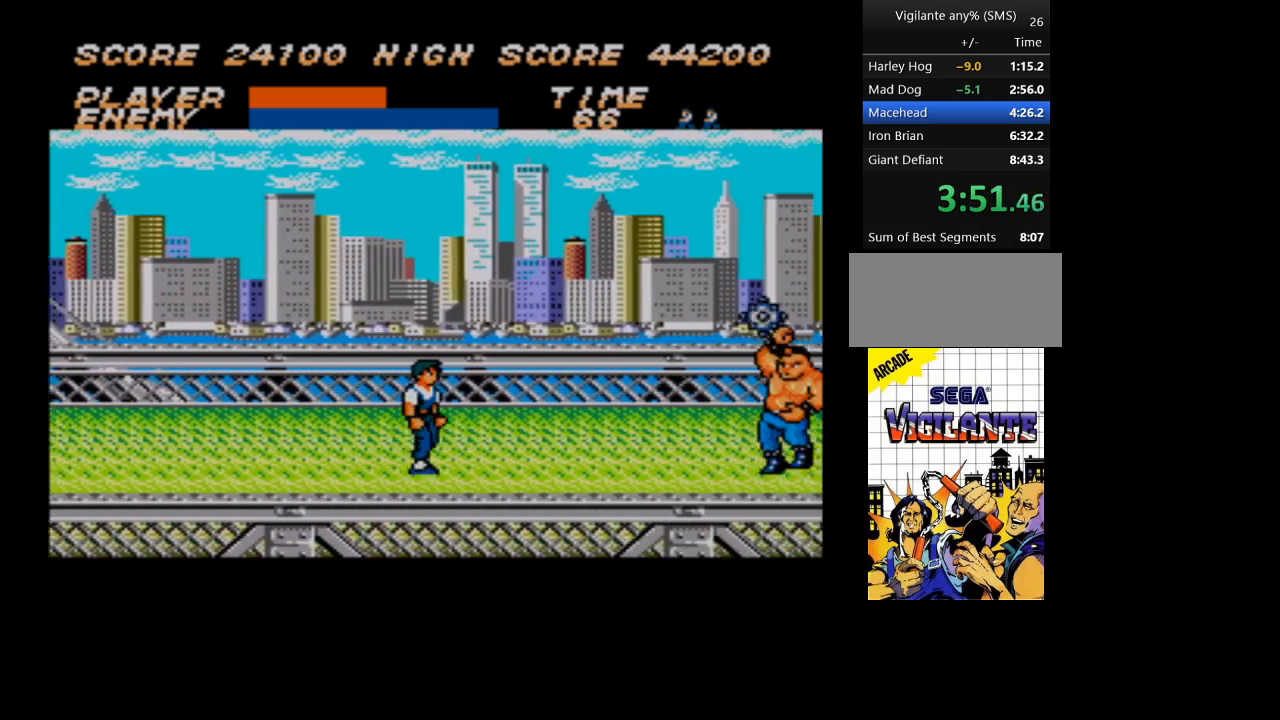
{"buttons": ["DPAD_RIGHT"], "events": []}
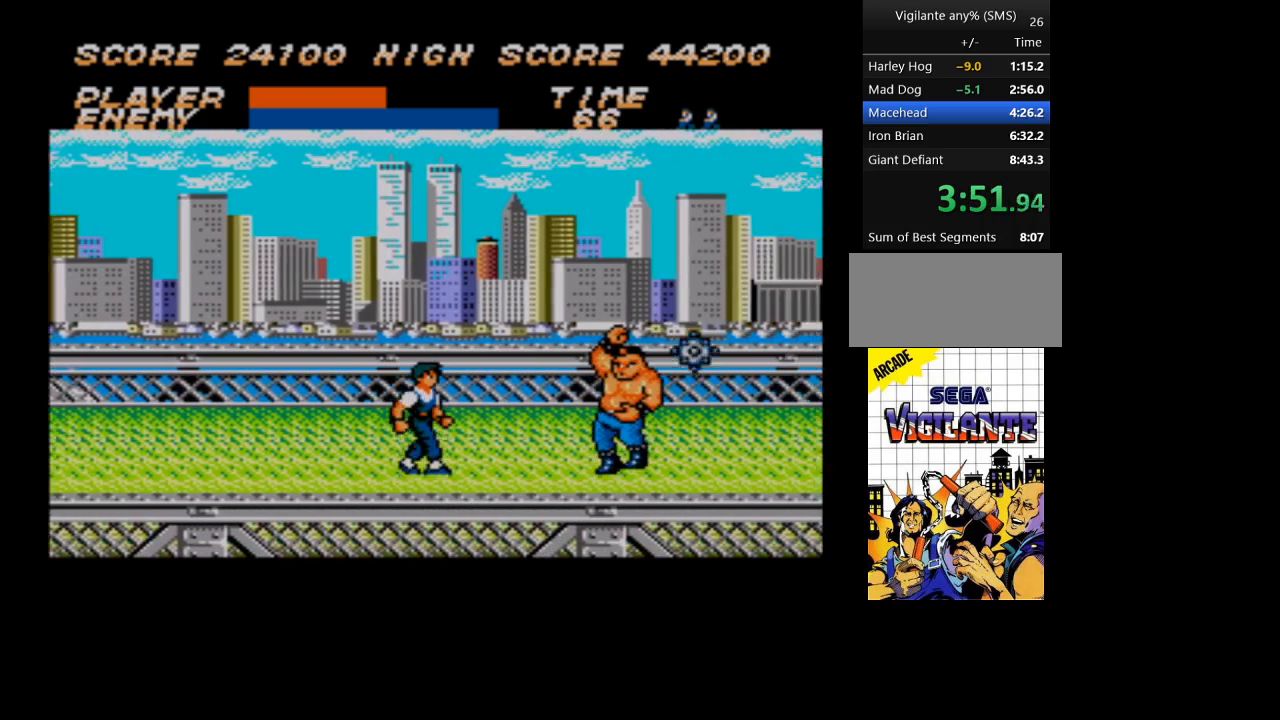
{"buttons": ["DPAD_RIGHT"], "events": []}
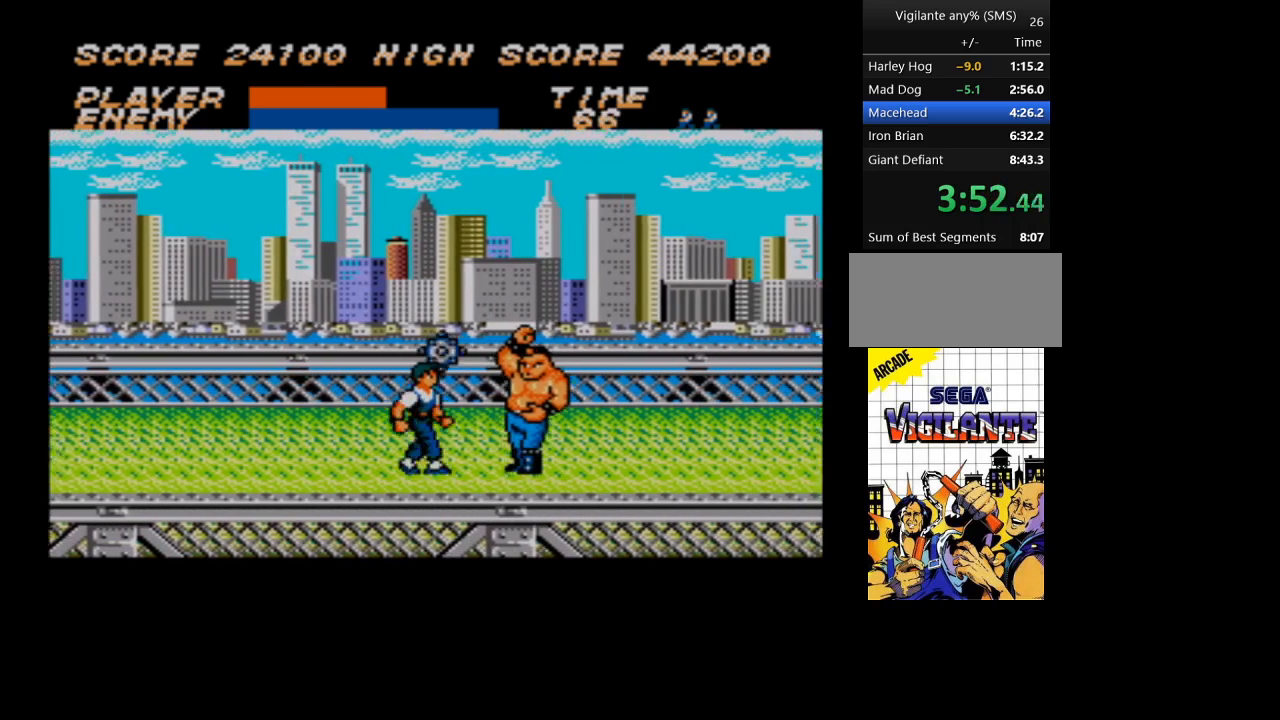
{"buttons": ["DPAD_DOWN", "DPAD_RIGHT"], "events": [[433, "DPAD_DOWN", "down"]]}
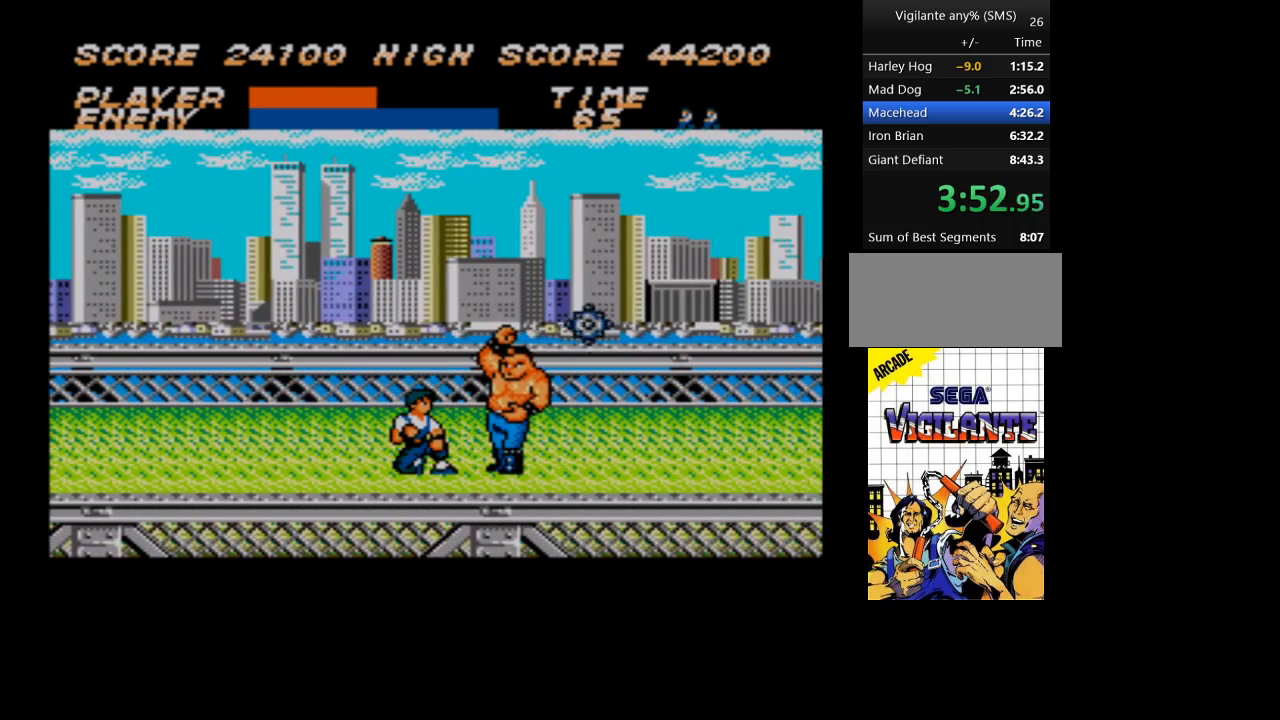
{"buttons": ["DPAD_DOWN"], "events": [[66, "DPAD_RIGHT", "up"]]}
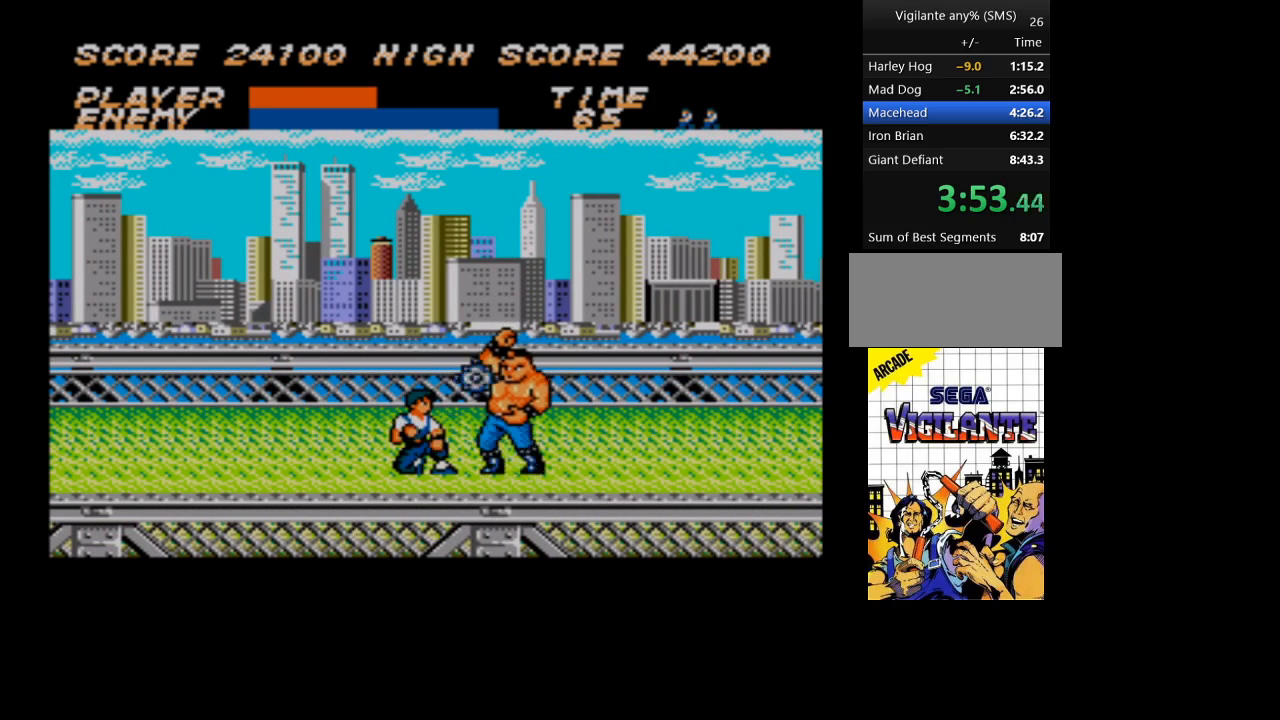
{"buttons": ["DPAD_DOWN"], "events": []}
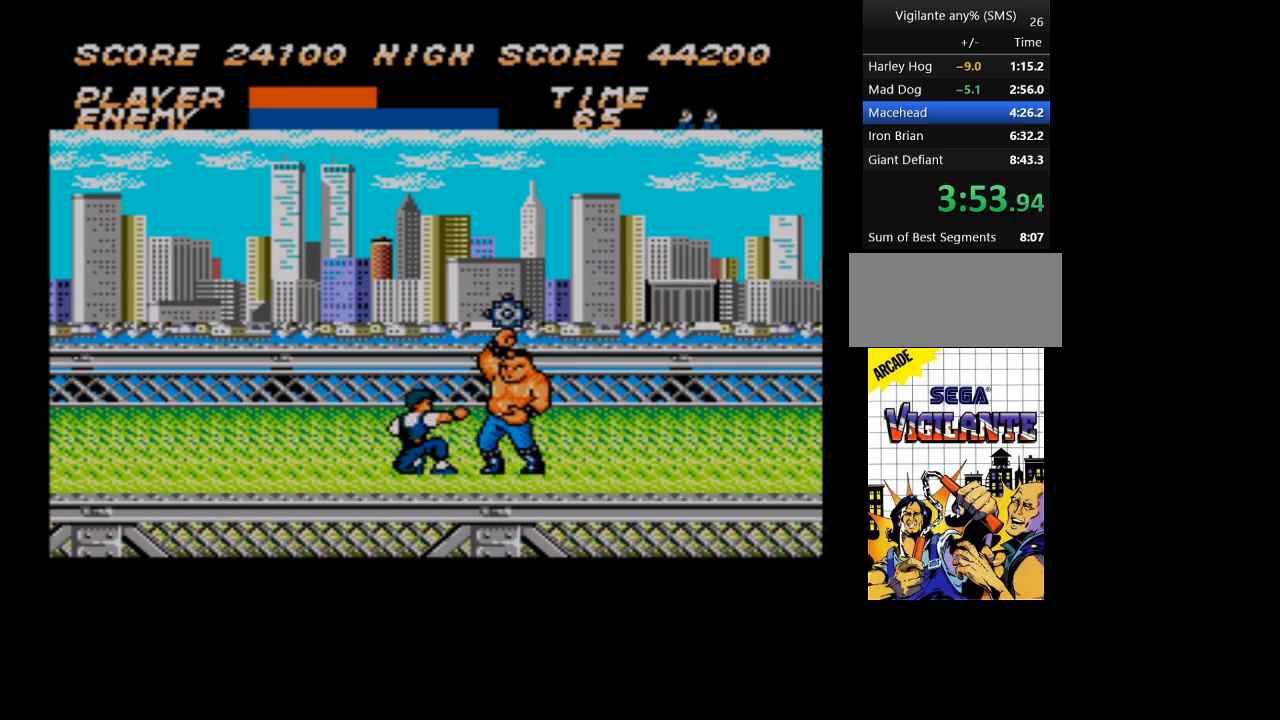
{"buttons": ["DPAD_DOWN"], "events": []}
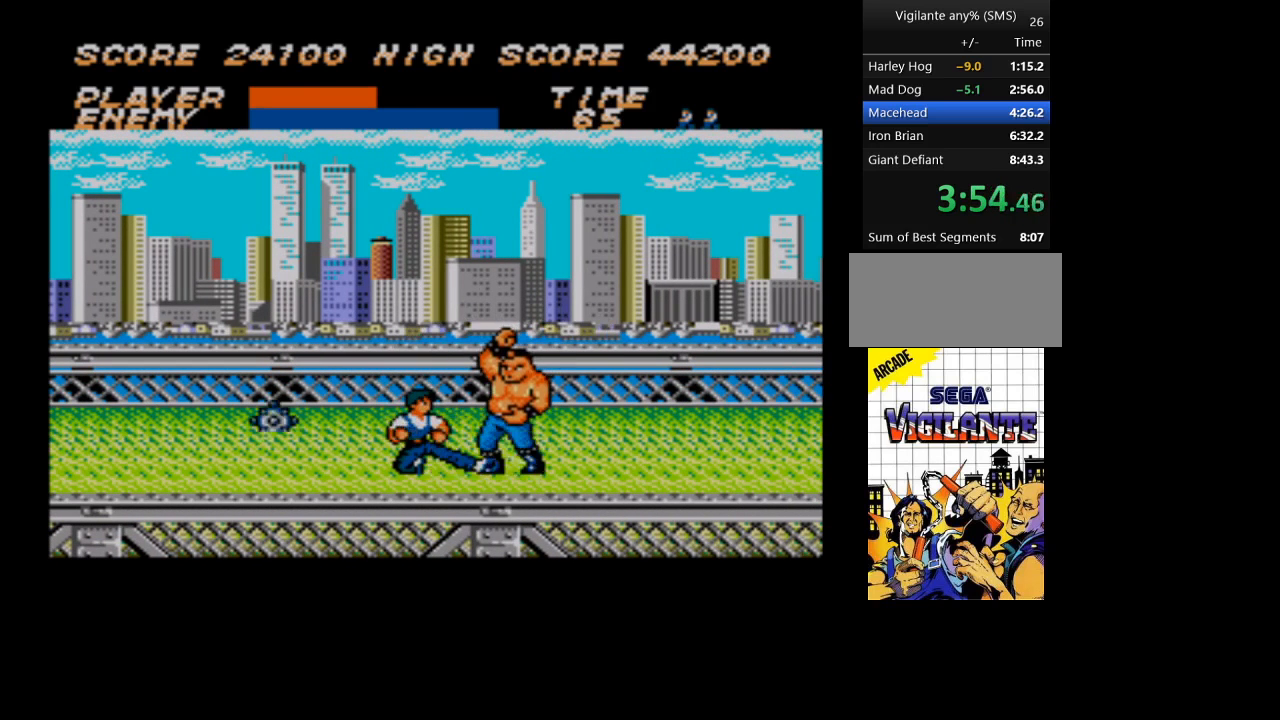
{"buttons": ["DPAD_DOWN"], "events": []}
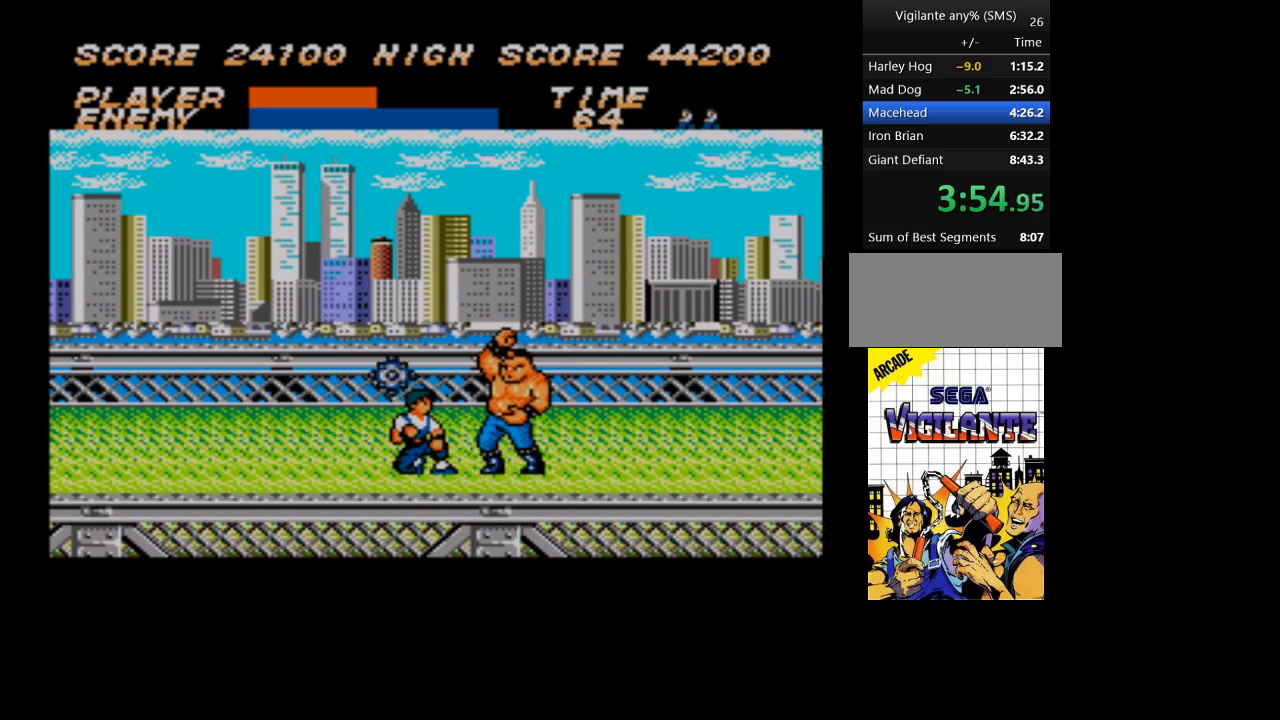
{"buttons": ["DPAD_DOWN"], "events": []}
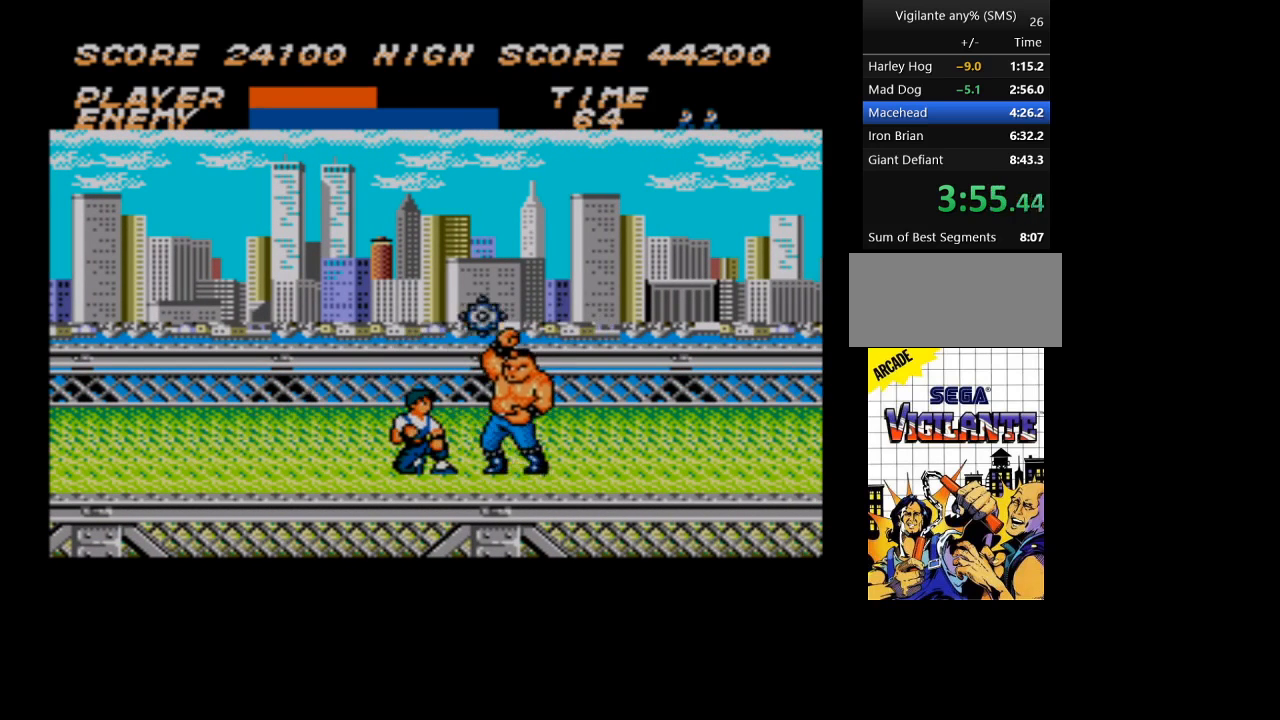
{"buttons": ["DPAD_DOWN"], "events": []}
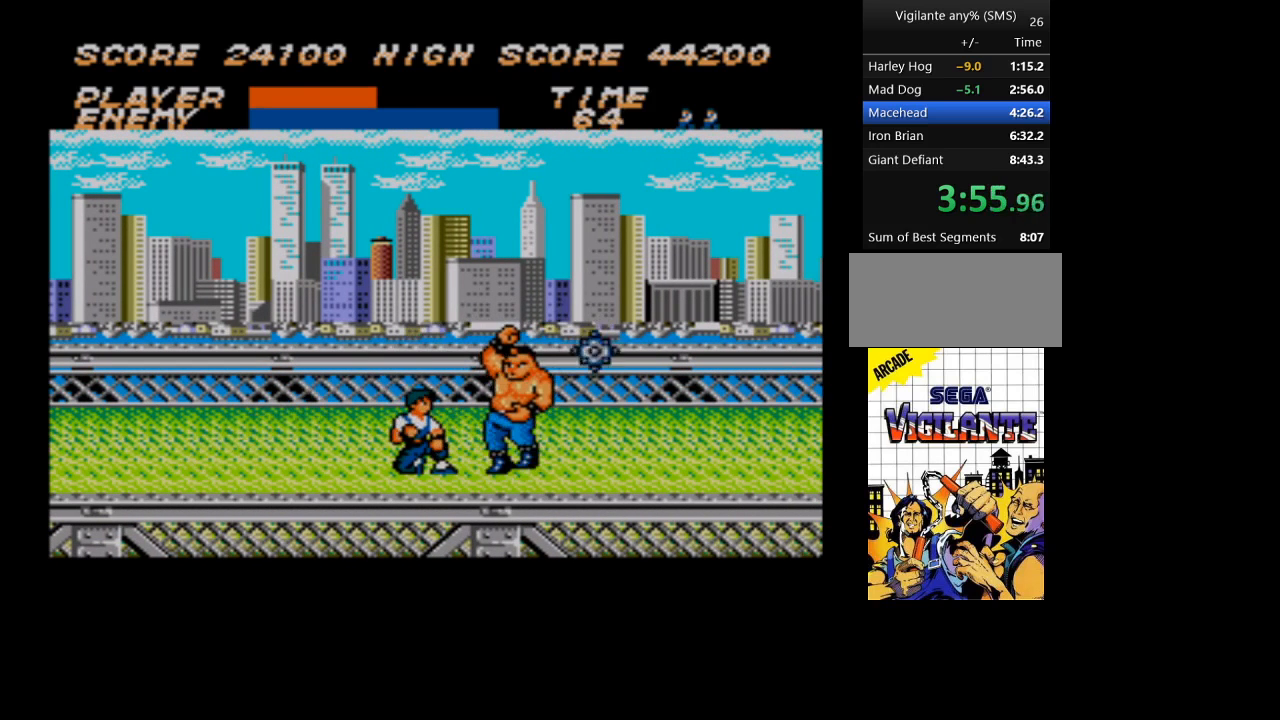
{"buttons": ["DPAD_RIGHT"], "events": [[200, "DPAD_DOWN", "up"], [266, "DPAD_RIGHT", "down"]]}